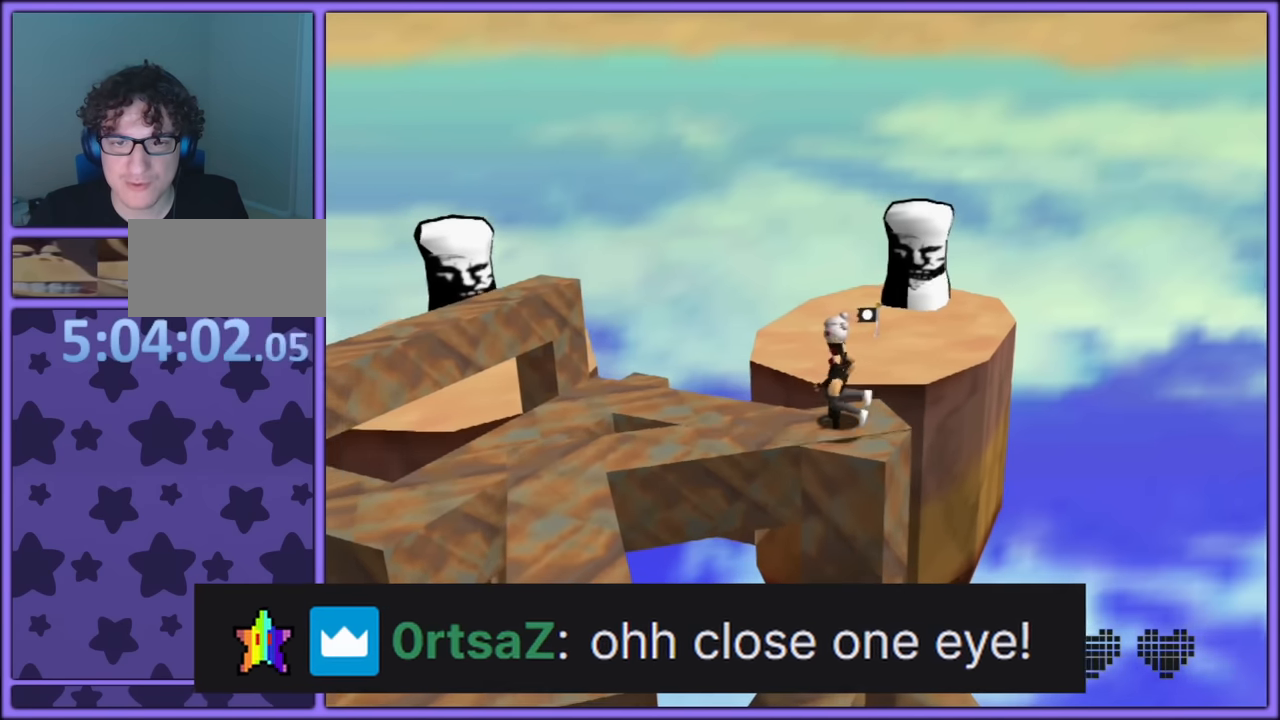
Gameplay with a controller (Nintendo layout); each line is a JSON object with the inputs held at the frame after it (dt_ms = milliseconds from this image to that frame). "button_events" lists button changes between this image and that frame as [ms after this image, input, new state], when the widget could be followed in between (sticks are given only as held states). Not read: L1 L3 R3.
{"dt_ms": 500, "buttons": [], "left_stick": "left", "button_events": []}
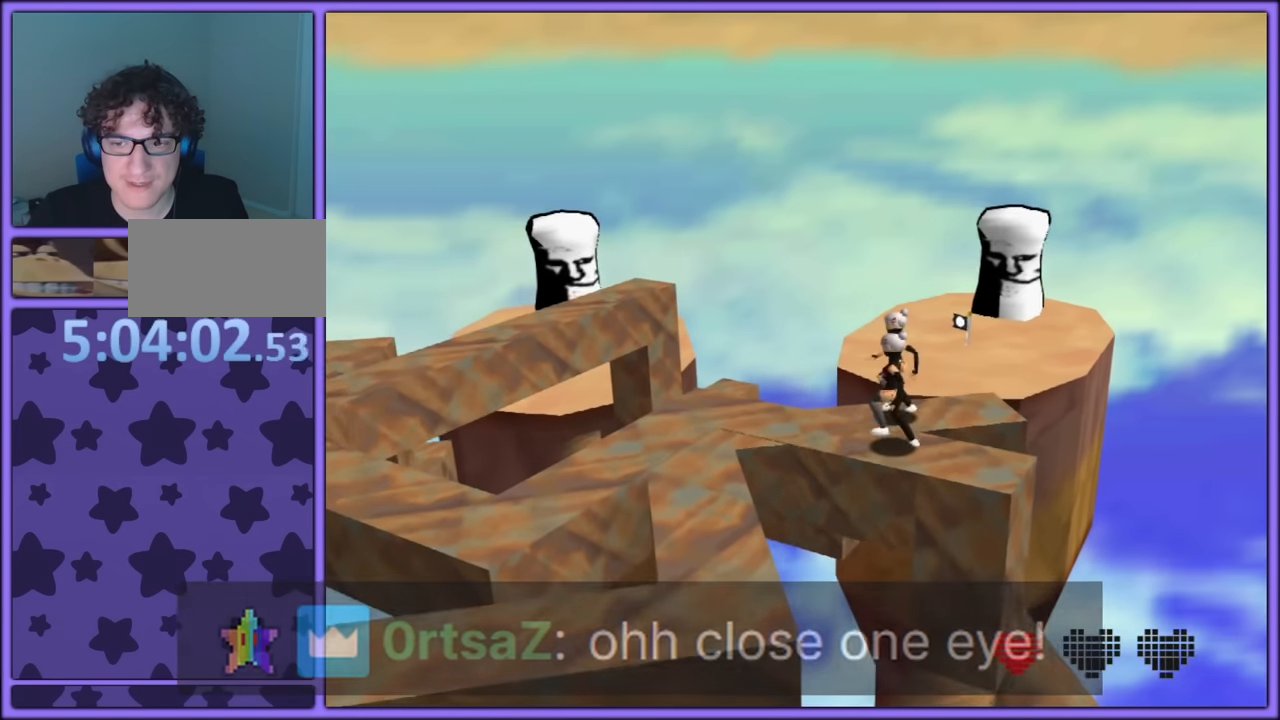
{"dt_ms": 500, "buttons": [], "left_stick": "center", "button_events": []}
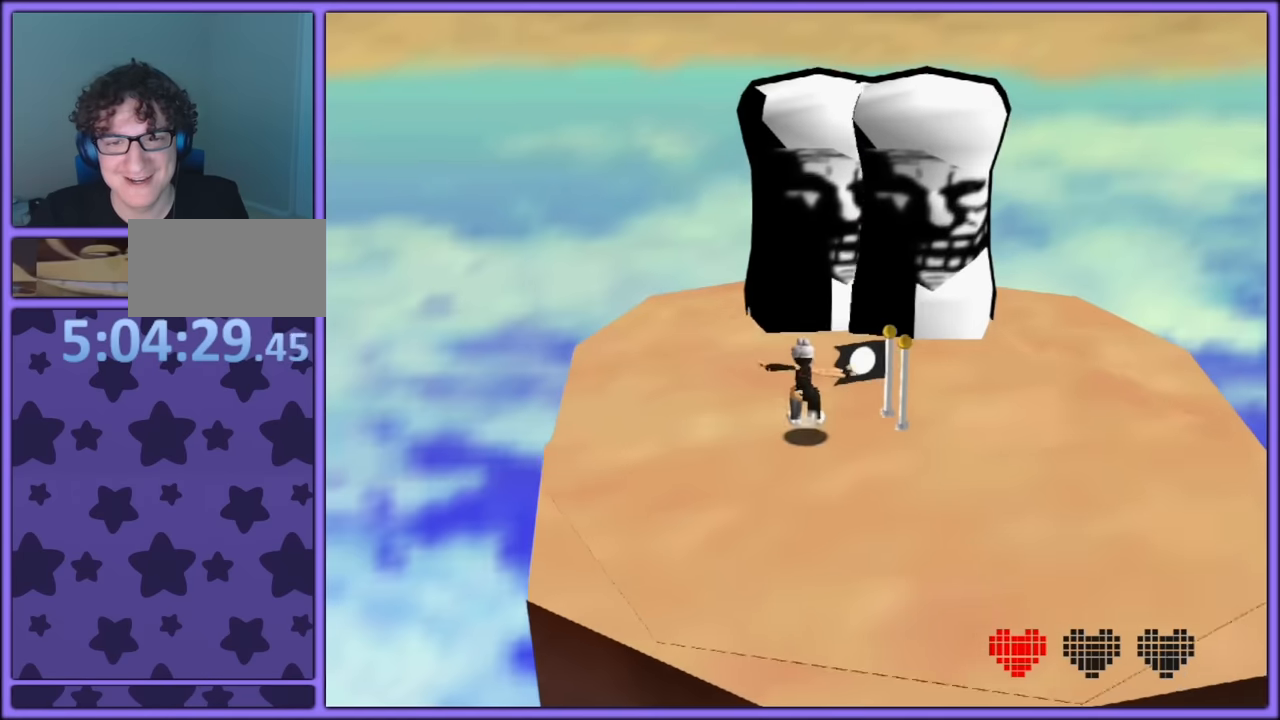
{"dt_ms": 500, "buttons": [], "left_stick": "right", "button_events": []}
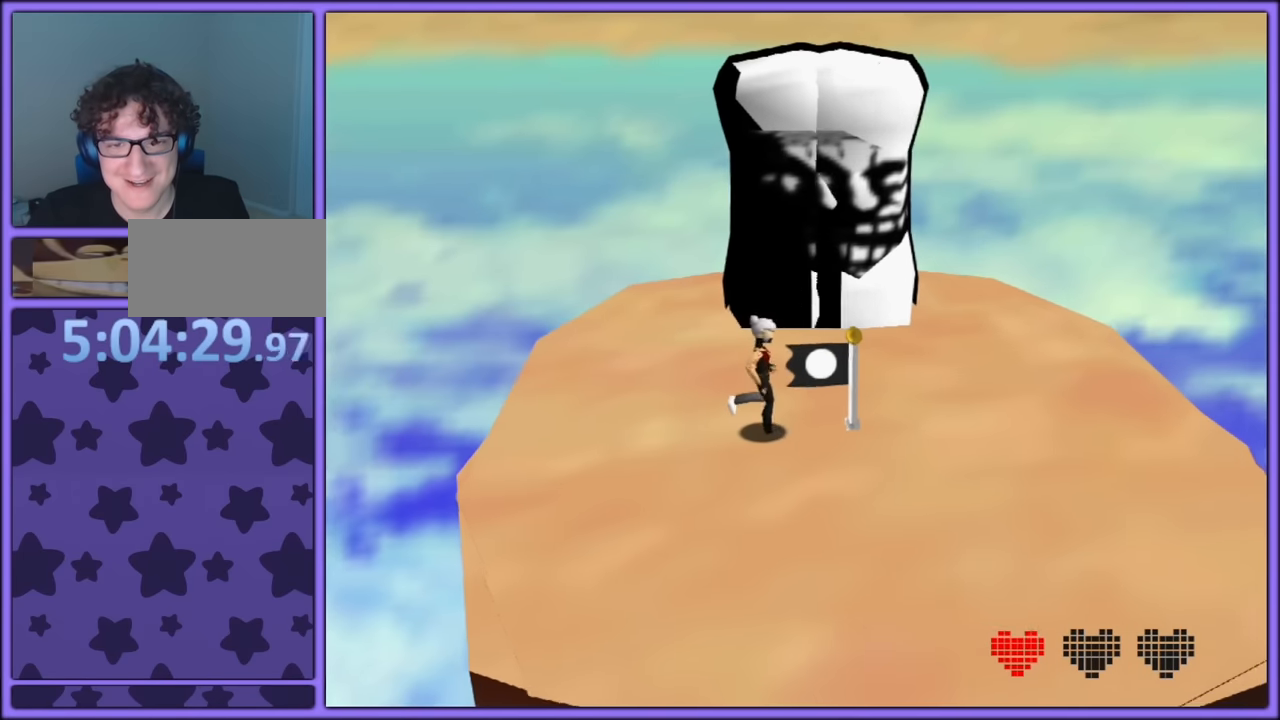
{"dt_ms": 500, "buttons": [], "left_stick": "center", "button_events": []}
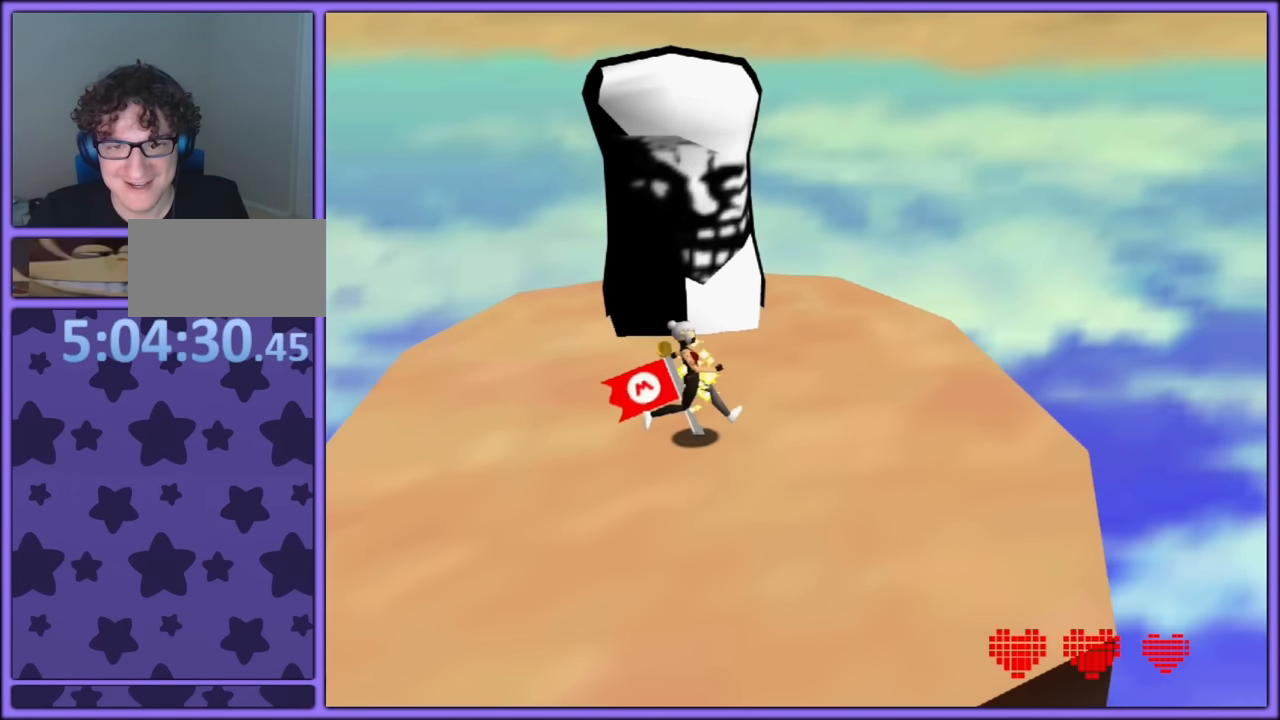
{"dt_ms": 500, "buttons": [], "left_stick": "up-left", "button_events": []}
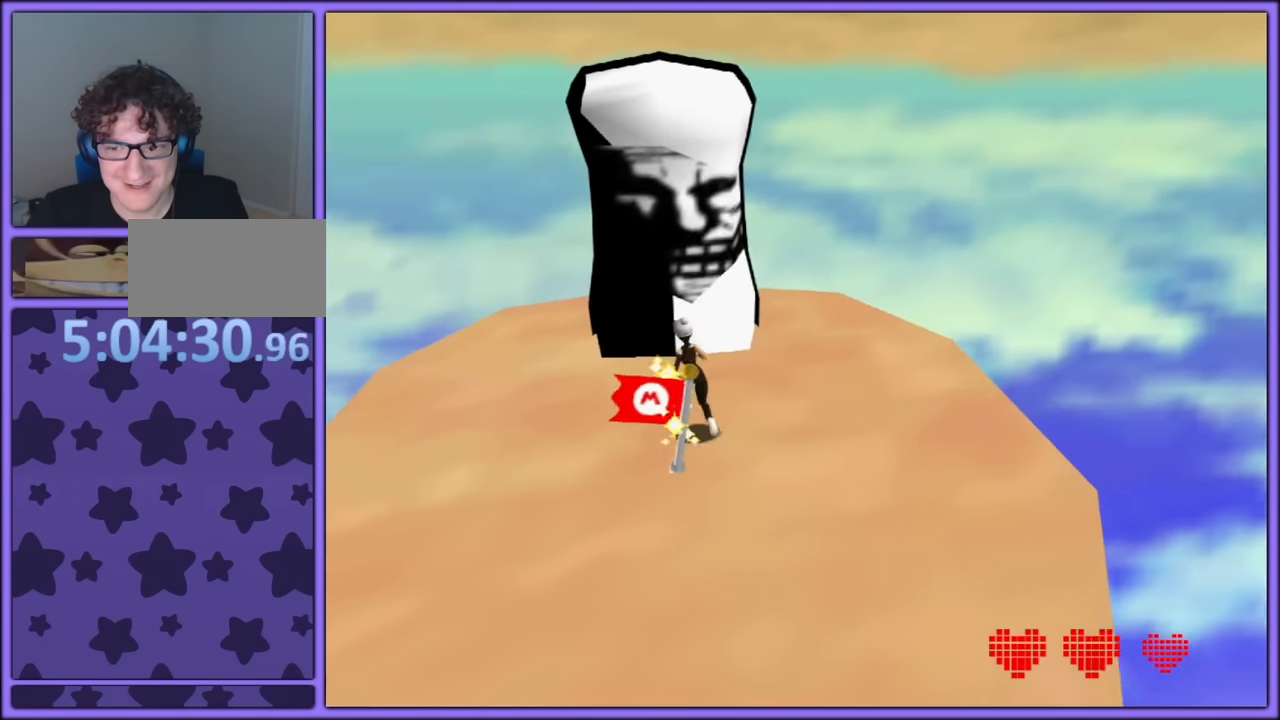
{"dt_ms": 1000, "buttons": [], "left_stick": "center", "button_events": [[566, "C_LEFT", "down"], [716, "C_LEFT", "up"]]}
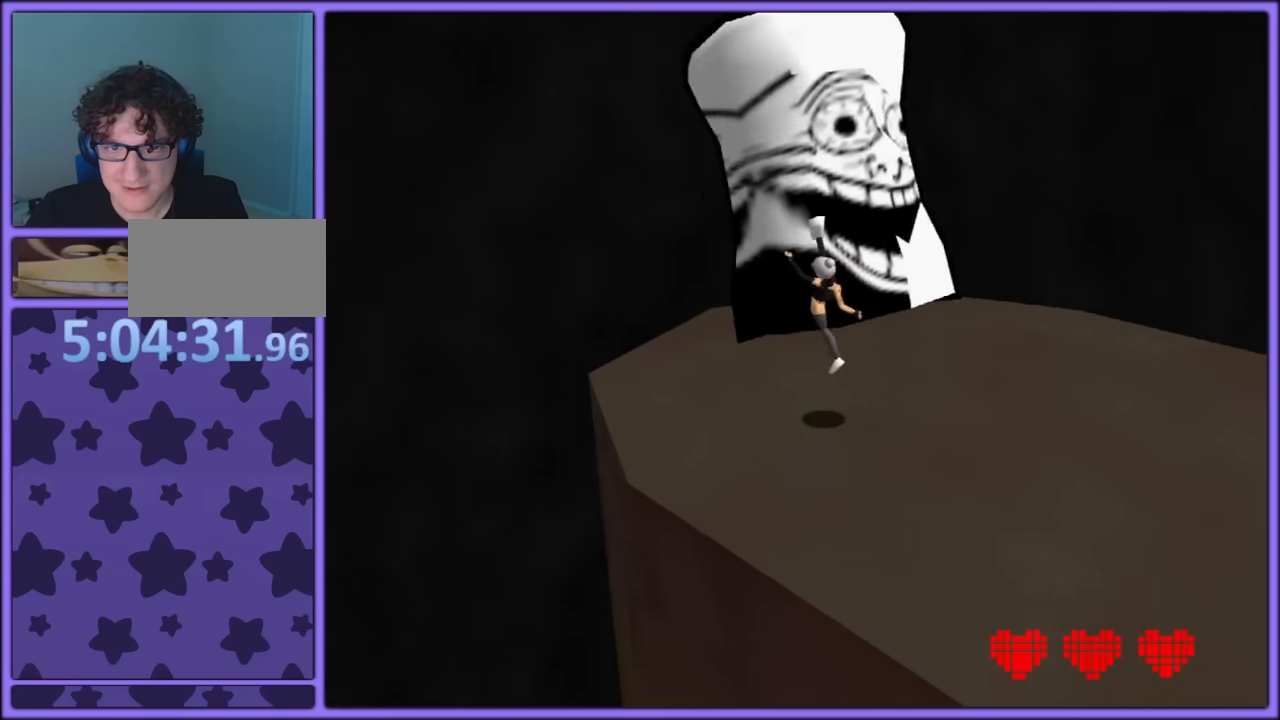
{"dt_ms": 500, "buttons": [], "left_stick": "center", "button_events": []}
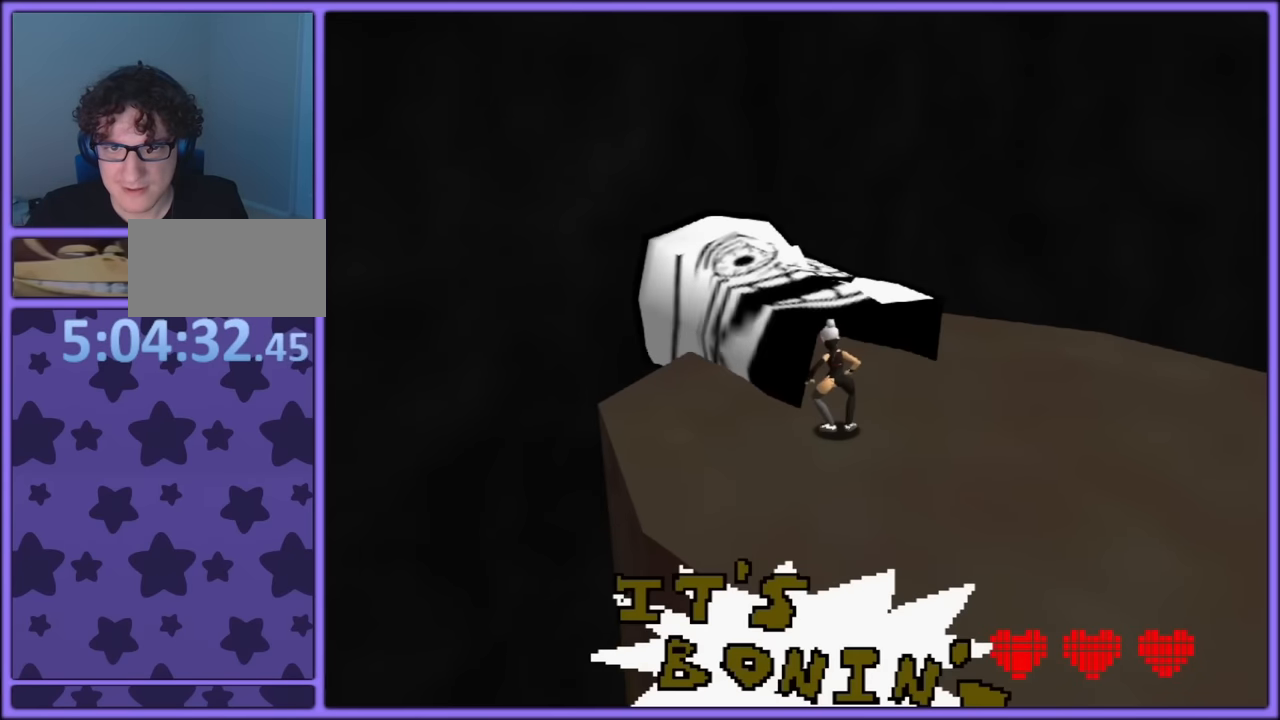
{"dt_ms": 500, "buttons": [], "left_stick": "center", "button_events": []}
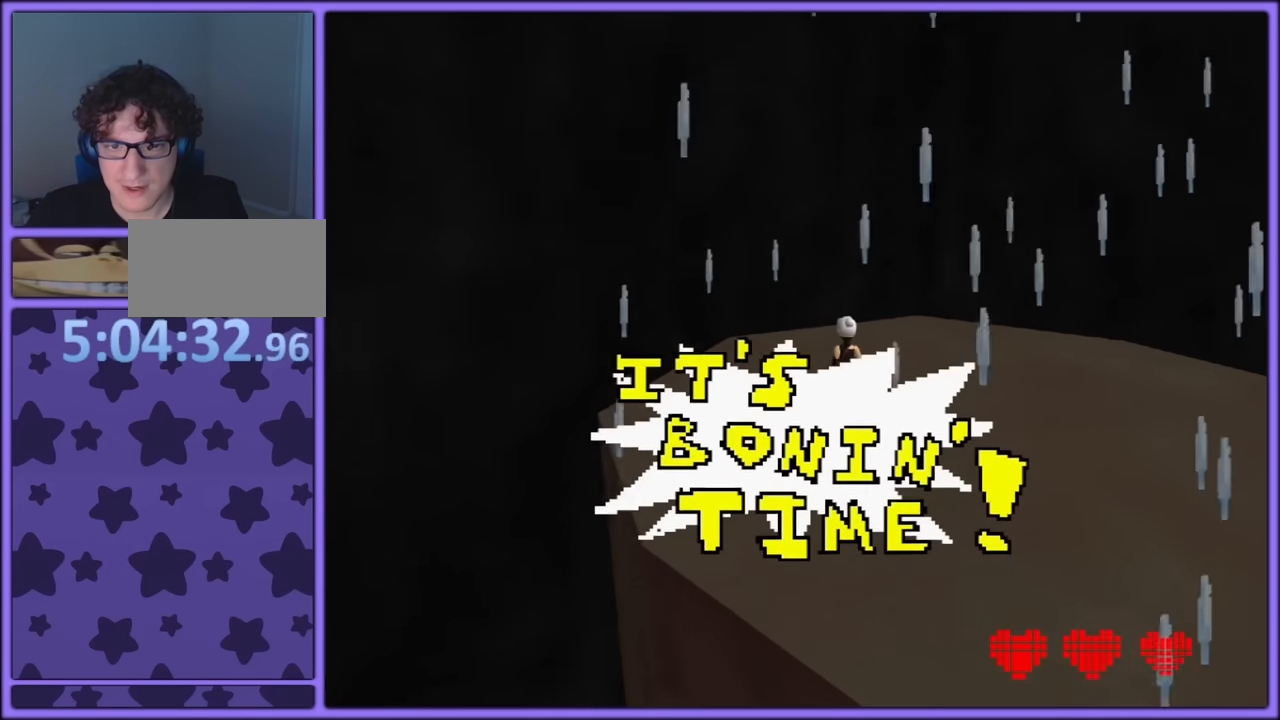
{"dt_ms": 500, "buttons": [], "left_stick": "up", "button_events": [[33, "C_LEFT", "down"], [166, "C_LEFT", "up"], [233, "C_LEFT", "down"], [366, "C_LEFT", "up"]]}
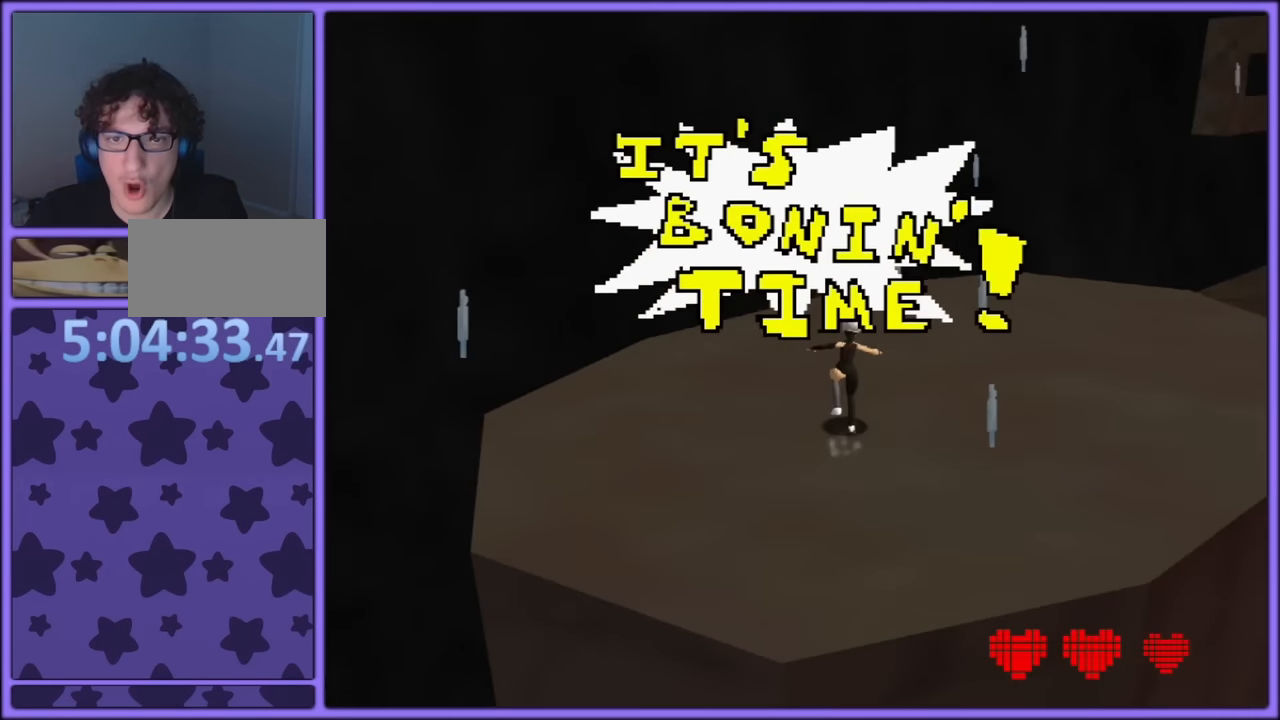
{"dt_ms": 500, "buttons": [], "left_stick": "up", "button_events": [[16, "C_LEFT", "down"], [116, "C_LEFT", "up"]]}
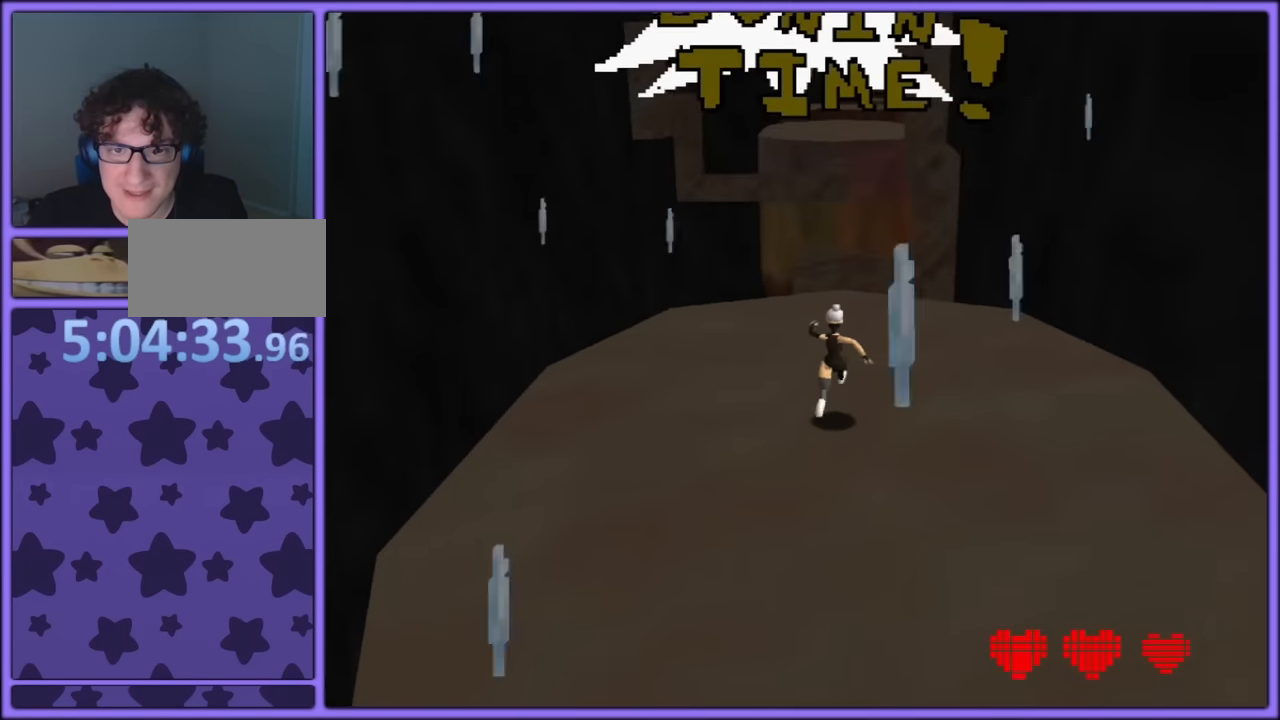
{"dt_ms": 500, "buttons": [], "left_stick": "up", "button_events": []}
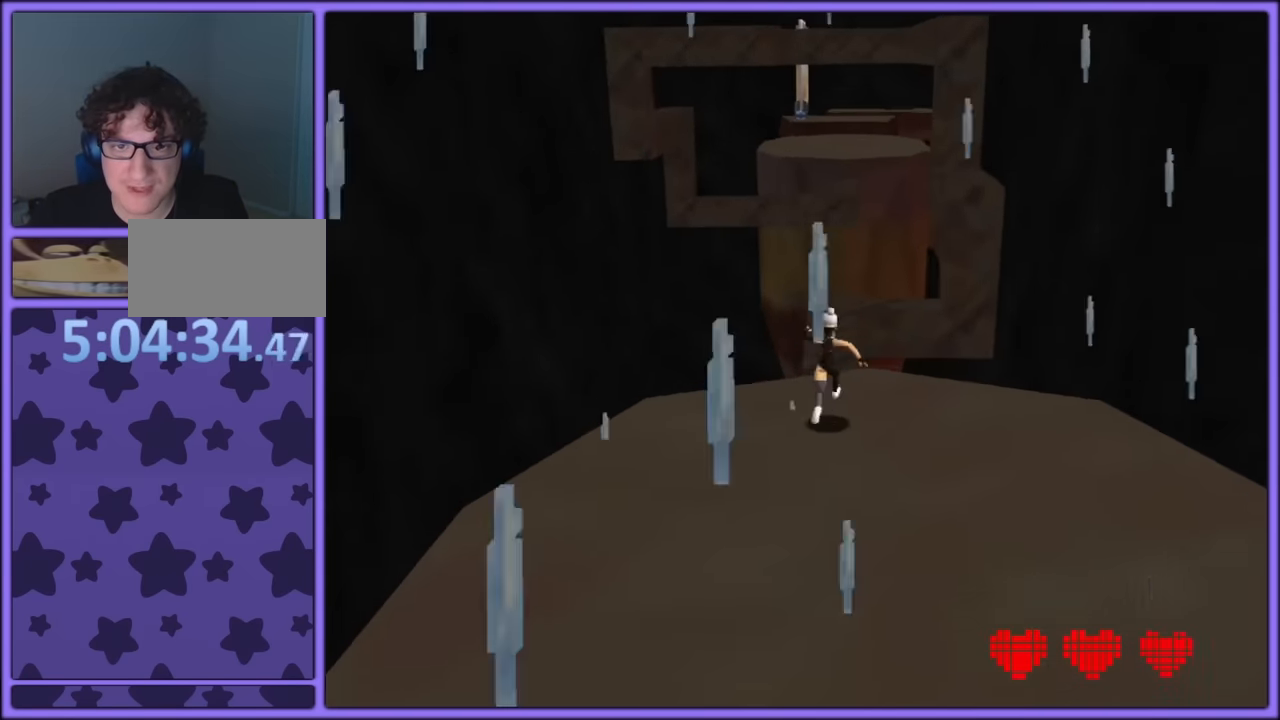
{"dt_ms": 500, "buttons": [], "left_stick": "center", "button_events": []}
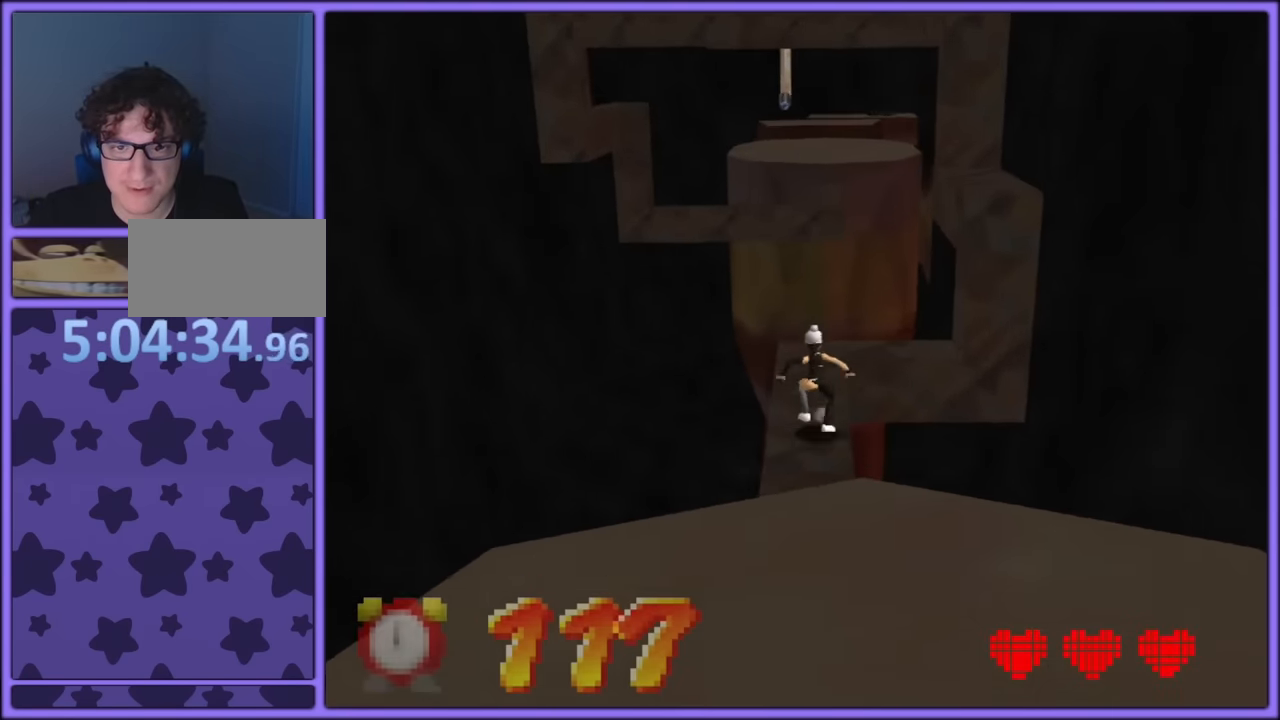
{"dt_ms": 500, "buttons": [], "left_stick": "center", "button_events": [[233, "C_LEFT", "down"], [333, "C_LEFT", "up"]]}
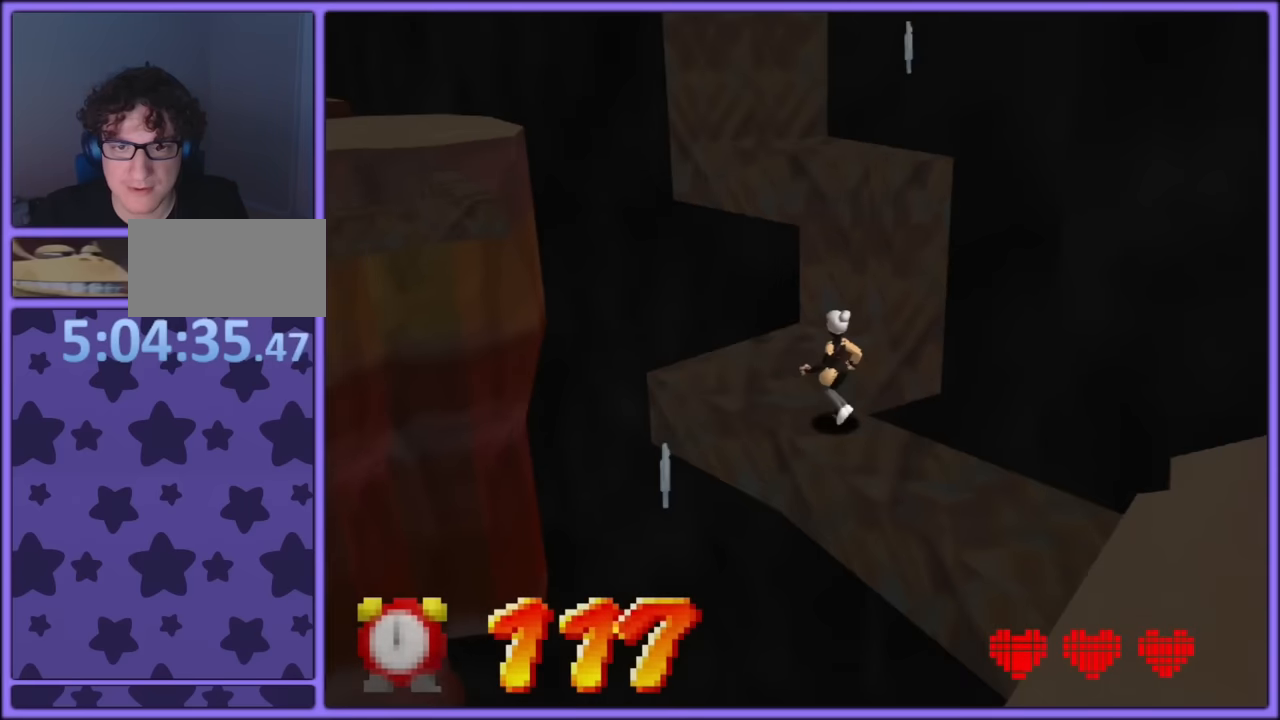
{"dt_ms": 500, "buttons": ["C_RIGHT"], "left_stick": "center", "button_events": [[117, "A", "down"], [233, "A", "up"], [433, "C_RIGHT", "down"]]}
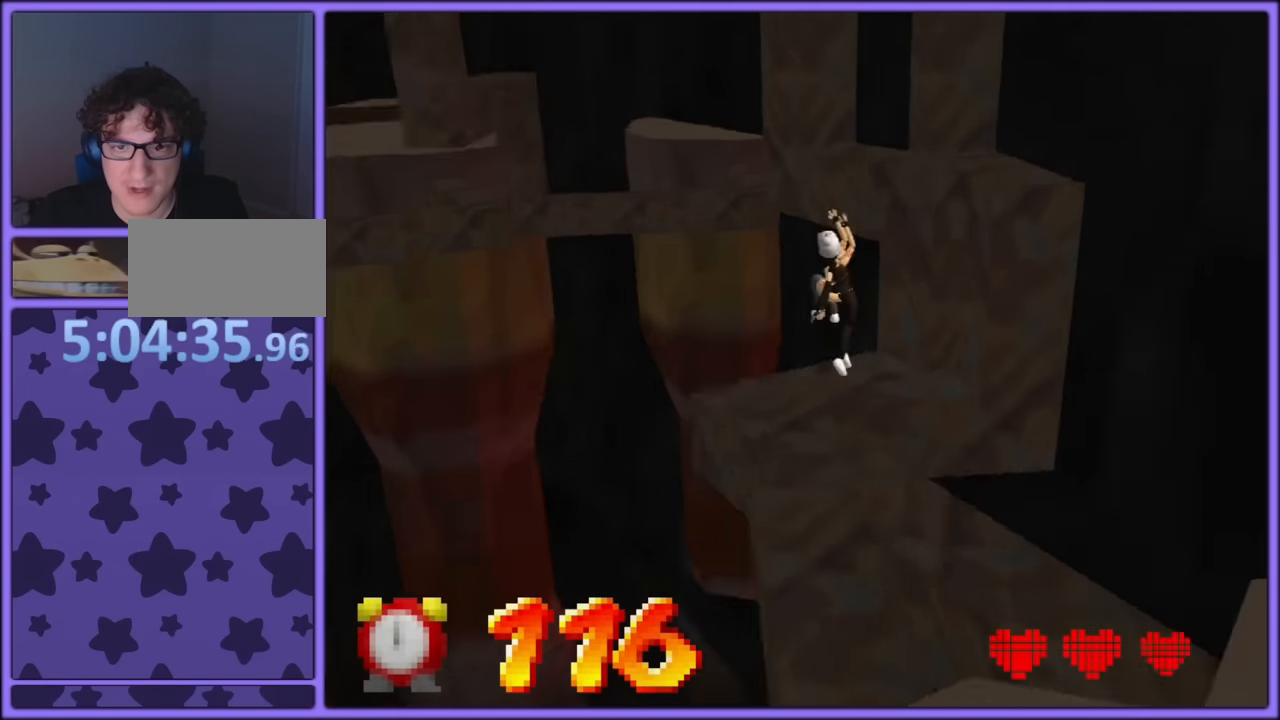
{"dt_ms": 1000, "buttons": [], "left_stick": "up", "button_events": [[83, "C_RIGHT", "up"], [200, "A", "down"], [433, "A", "up"], [450, "A", "down"], [583, "A", "up"]]}
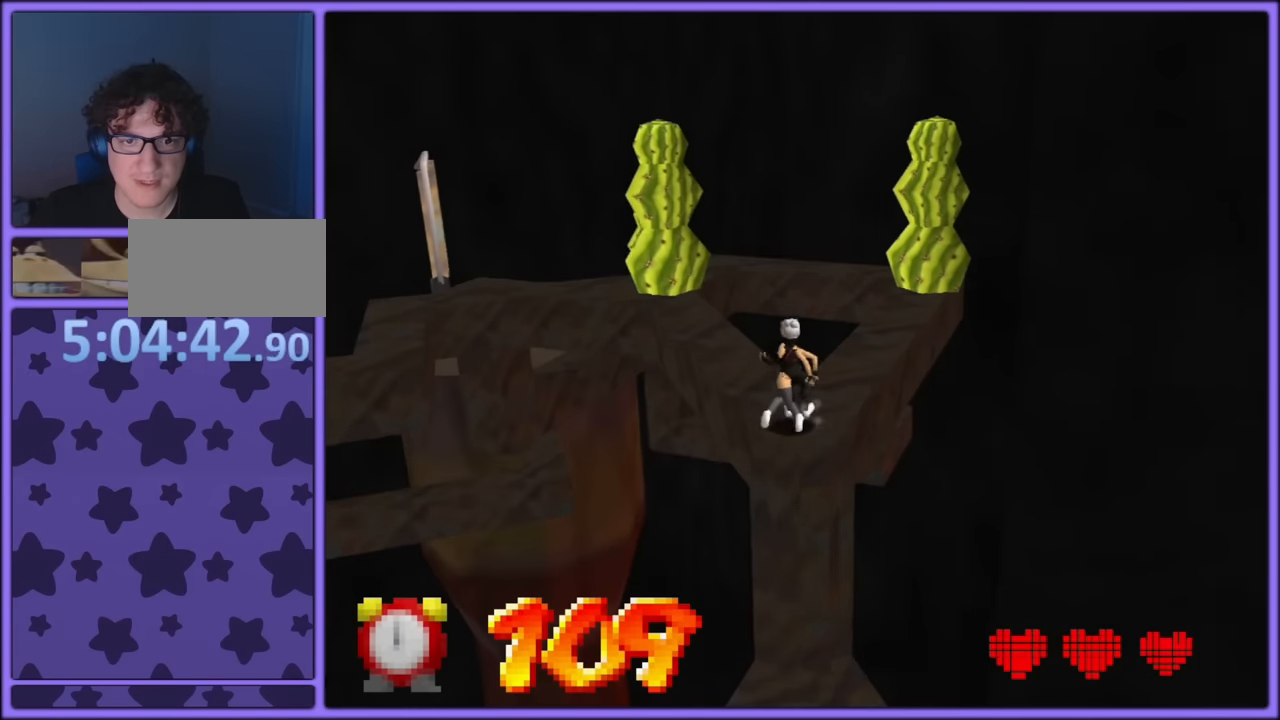
{"dt_ms": 500, "buttons": [], "left_stick": "up", "button_events": []}
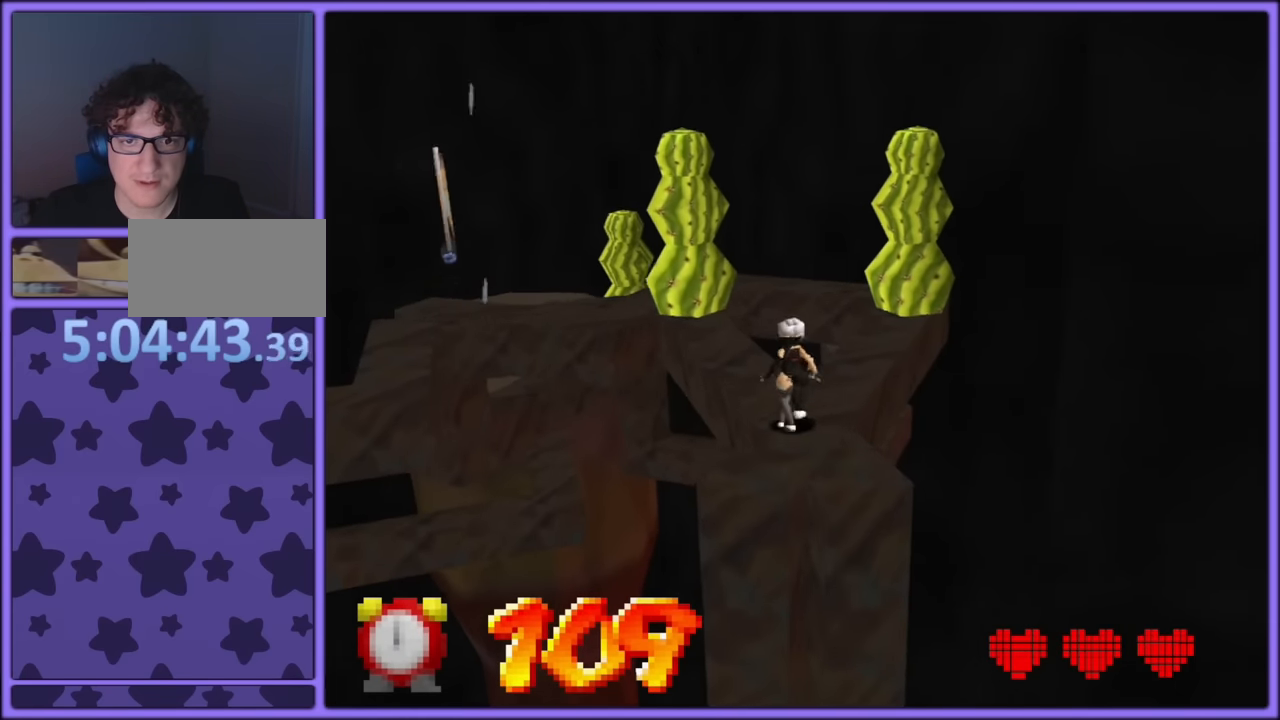
{"dt_ms": 500, "buttons": [], "left_stick": "center", "button_events": []}
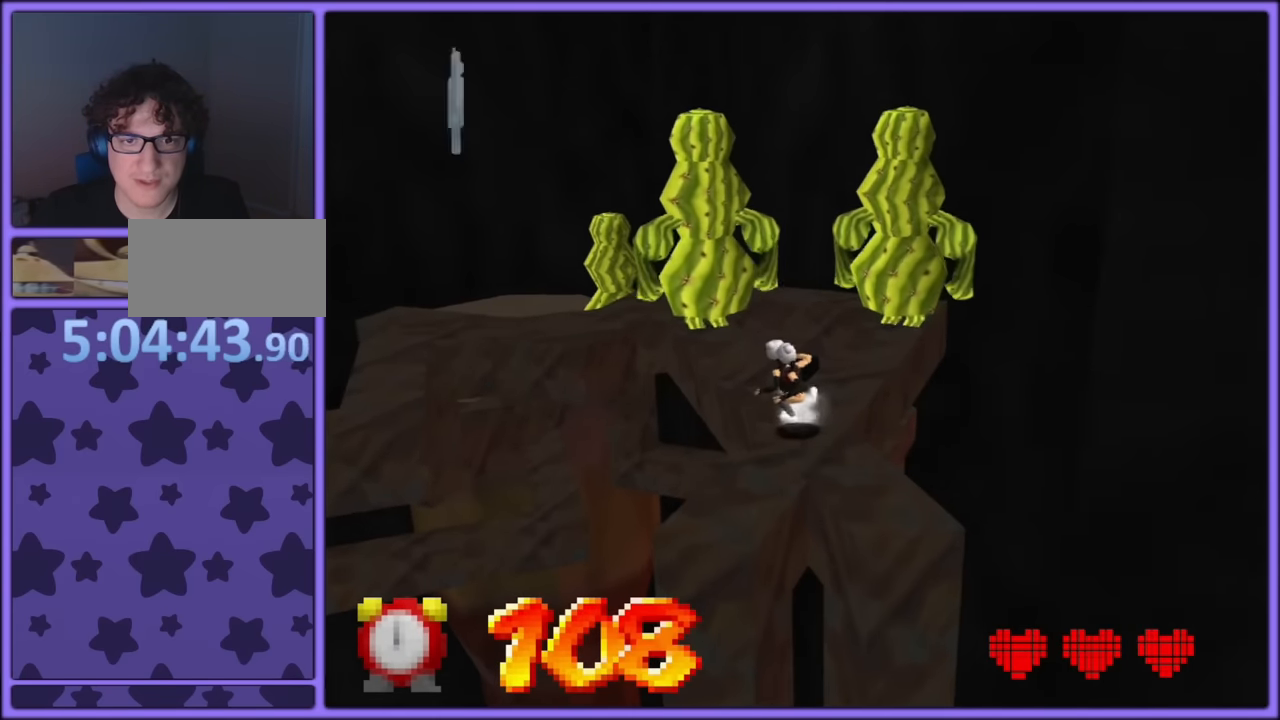
{"dt_ms": 500, "buttons": [], "left_stick": "center", "button_events": []}
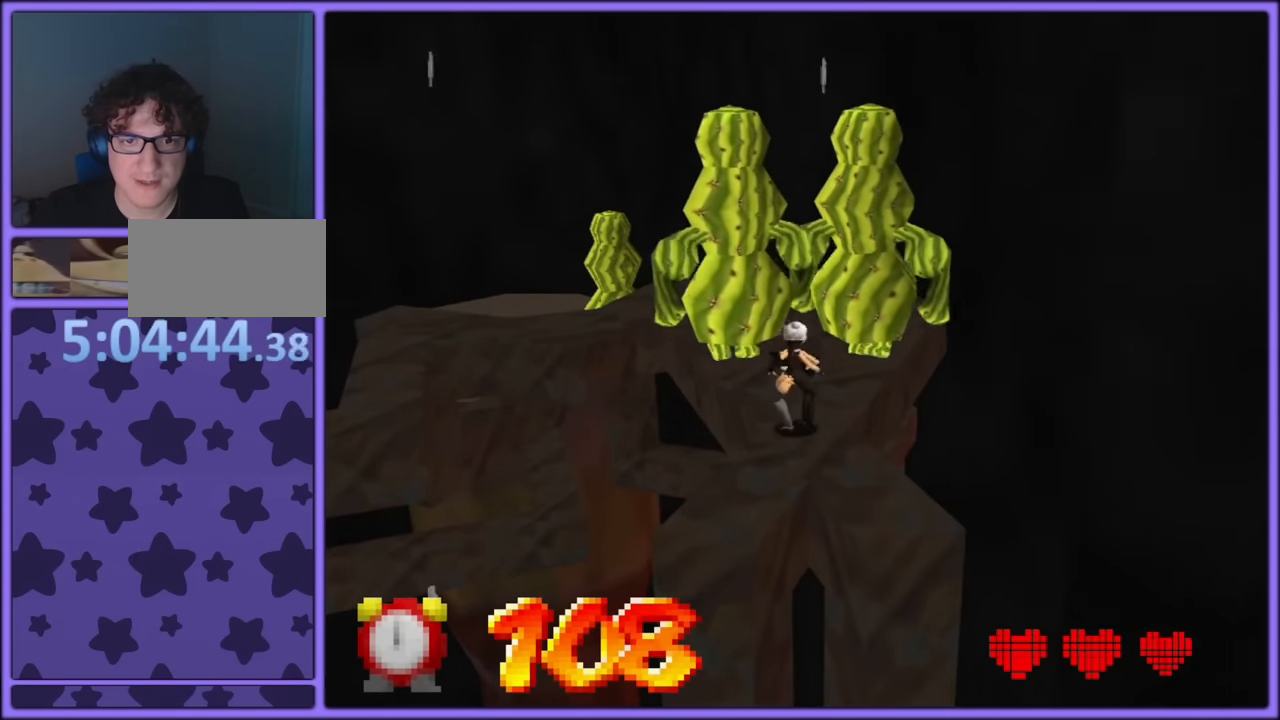
{"dt_ms": 500, "buttons": [], "left_stick": "center", "button_events": [[133, "START", "down"], [217, "START", "up"]]}
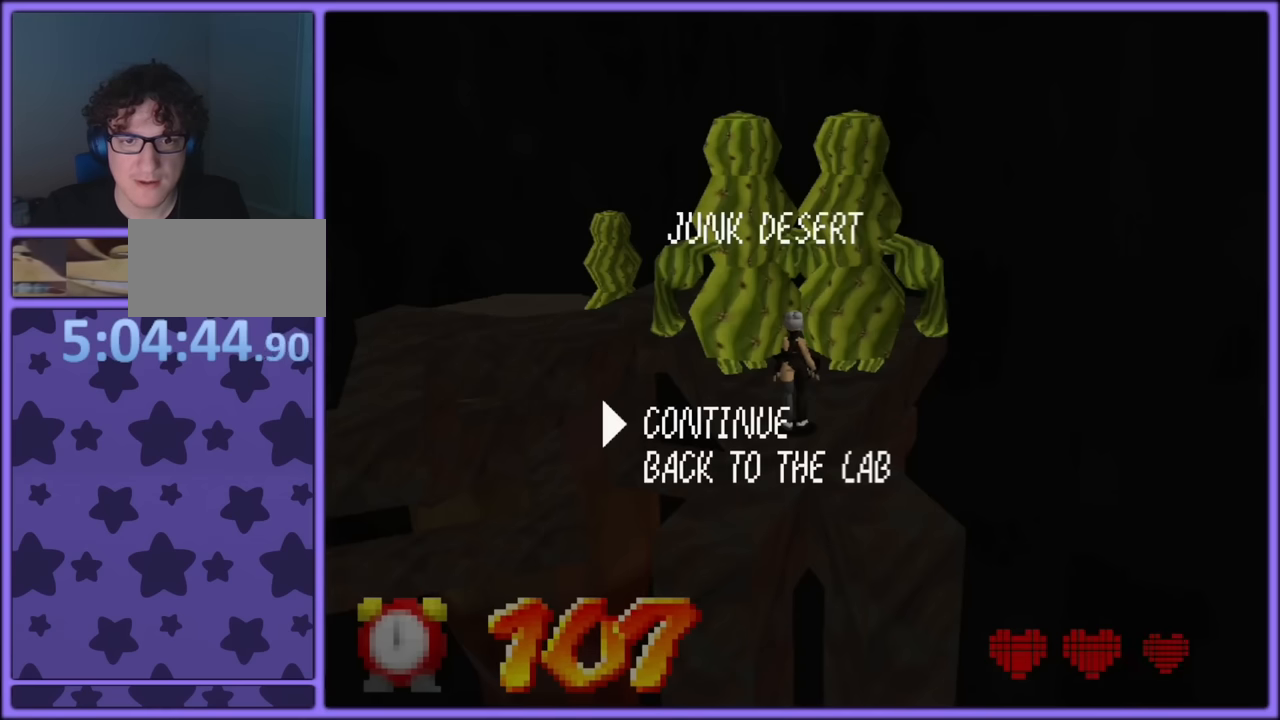
{"dt_ms": 1000, "buttons": [], "left_stick": "center", "button_events": [[400, "START", "down"], [500, "START", "up"], [867, "A", "down"], [867, "B", "down"], [934, "A", "up"], [934, "B", "up"]]}
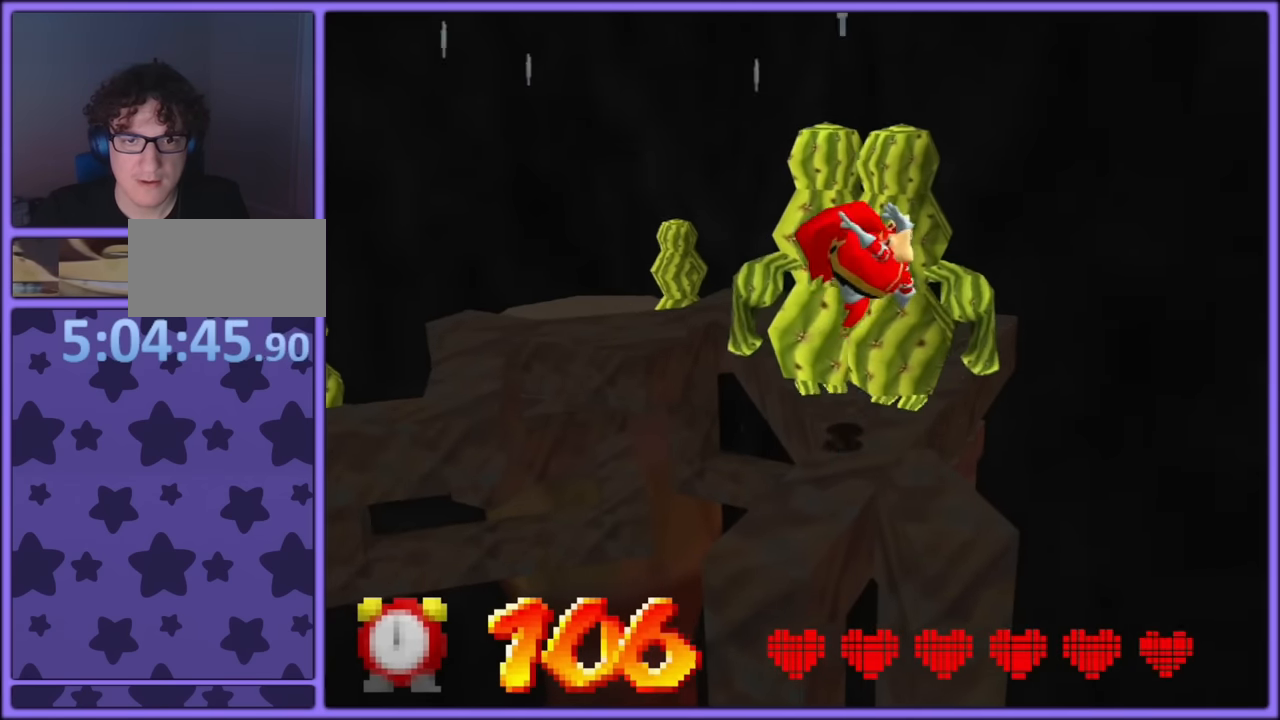
{"dt_ms": 500, "buttons": ["A"], "left_stick": "left", "button_events": [[434, "A", "down"]]}
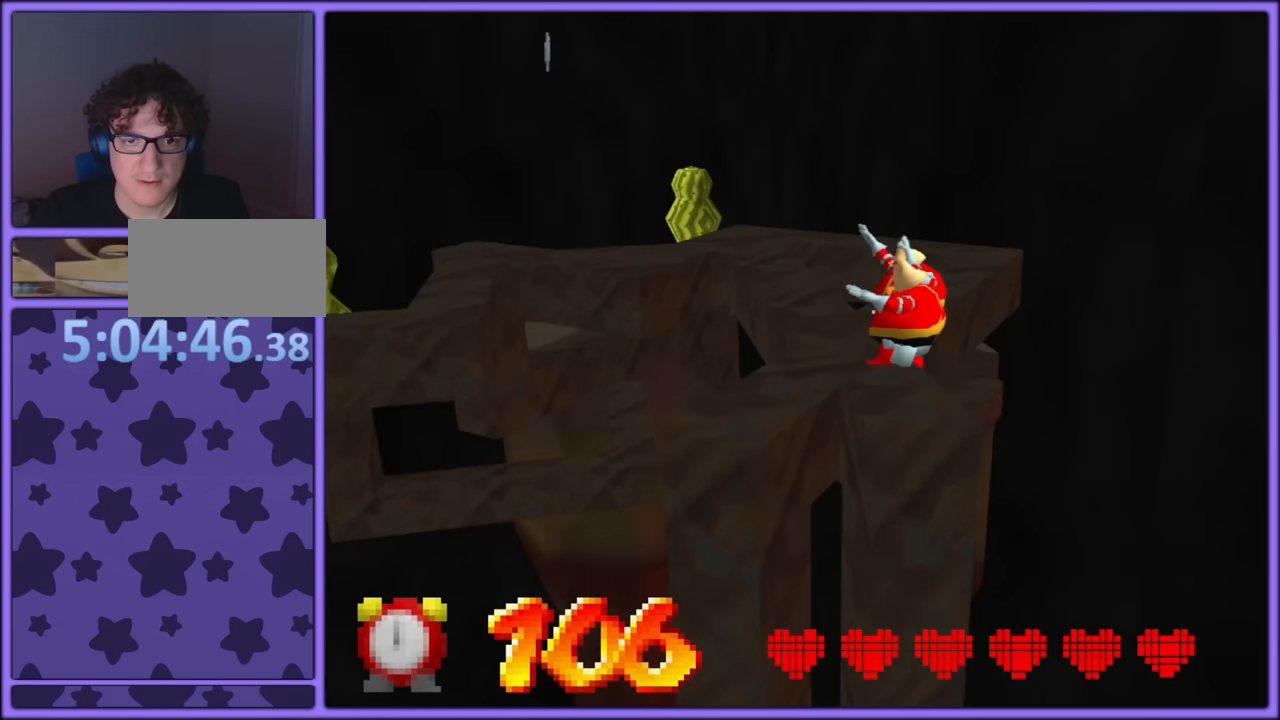
{"dt_ms": 500, "buttons": [], "left_stick": "left", "button_events": [[17, "A", "up"], [267, "A", "down"], [400, "A", "up"]]}
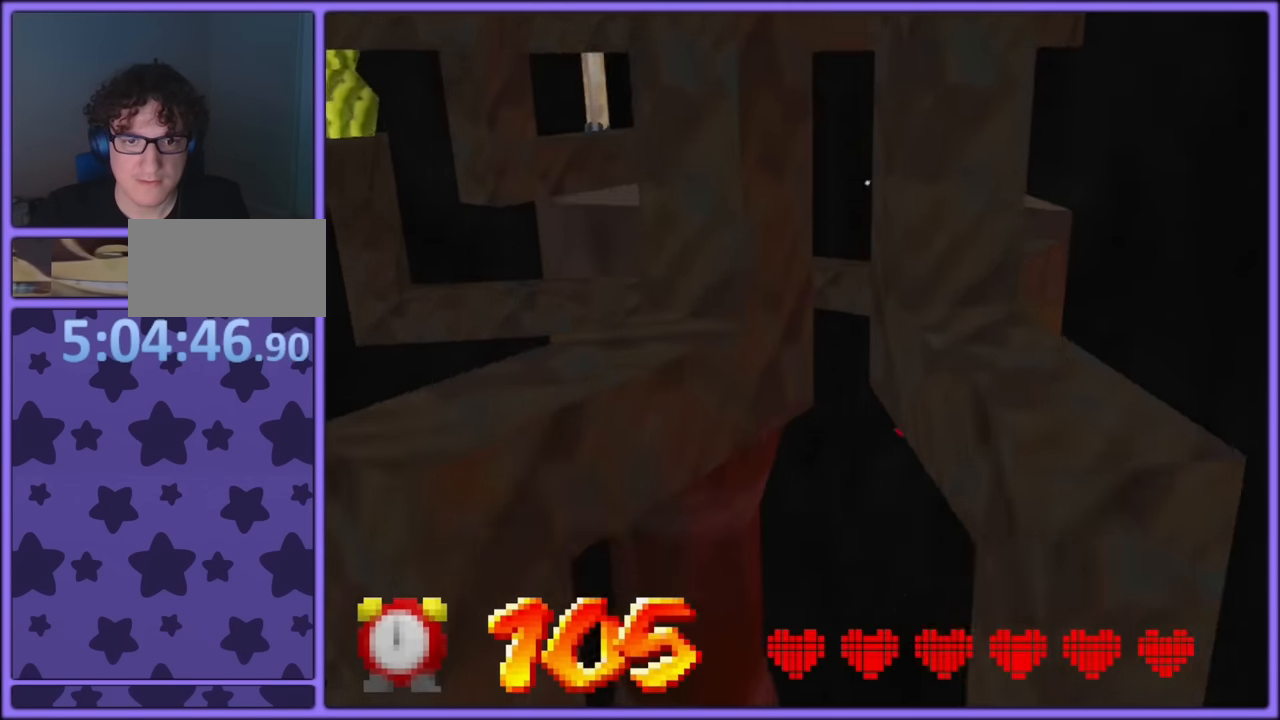
{"dt_ms": 1000, "buttons": ["A", "Z"], "left_stick": "up", "button_events": [[784, "A", "down"], [784, "Z", "down"]]}
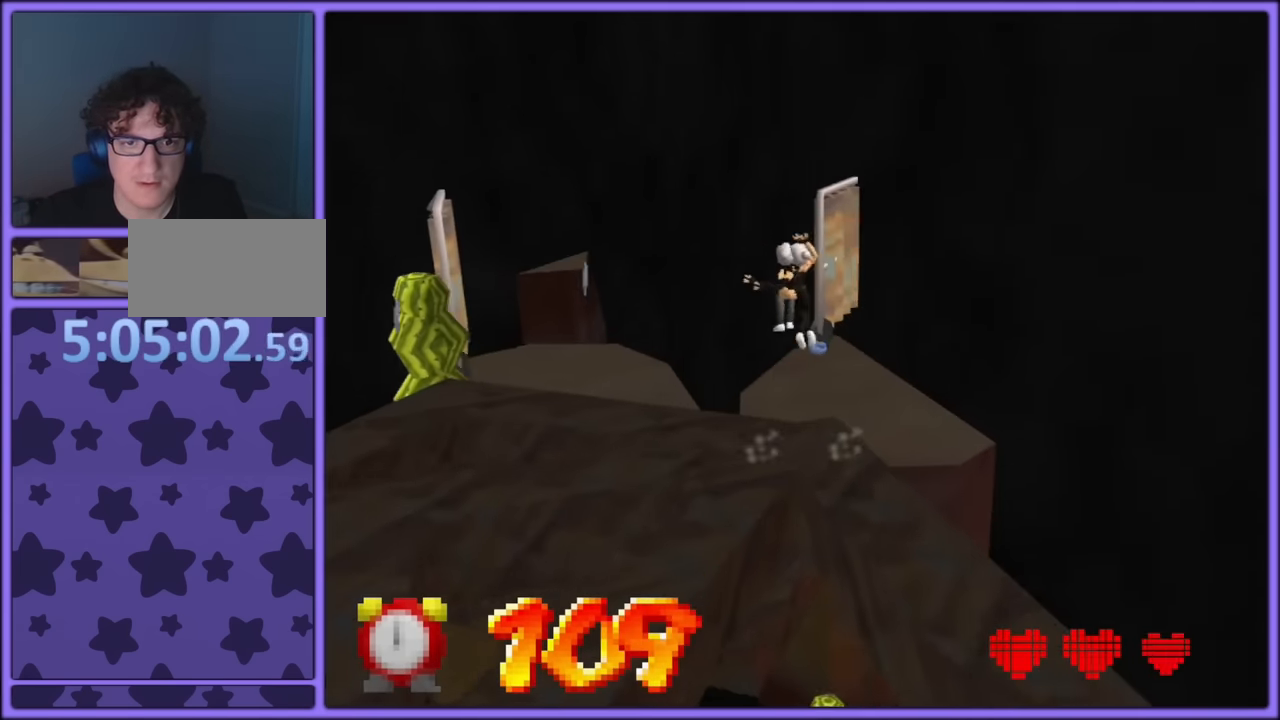
{"dt_ms": 500, "buttons": ["A", "Z"], "left_stick": "up", "button_events": []}
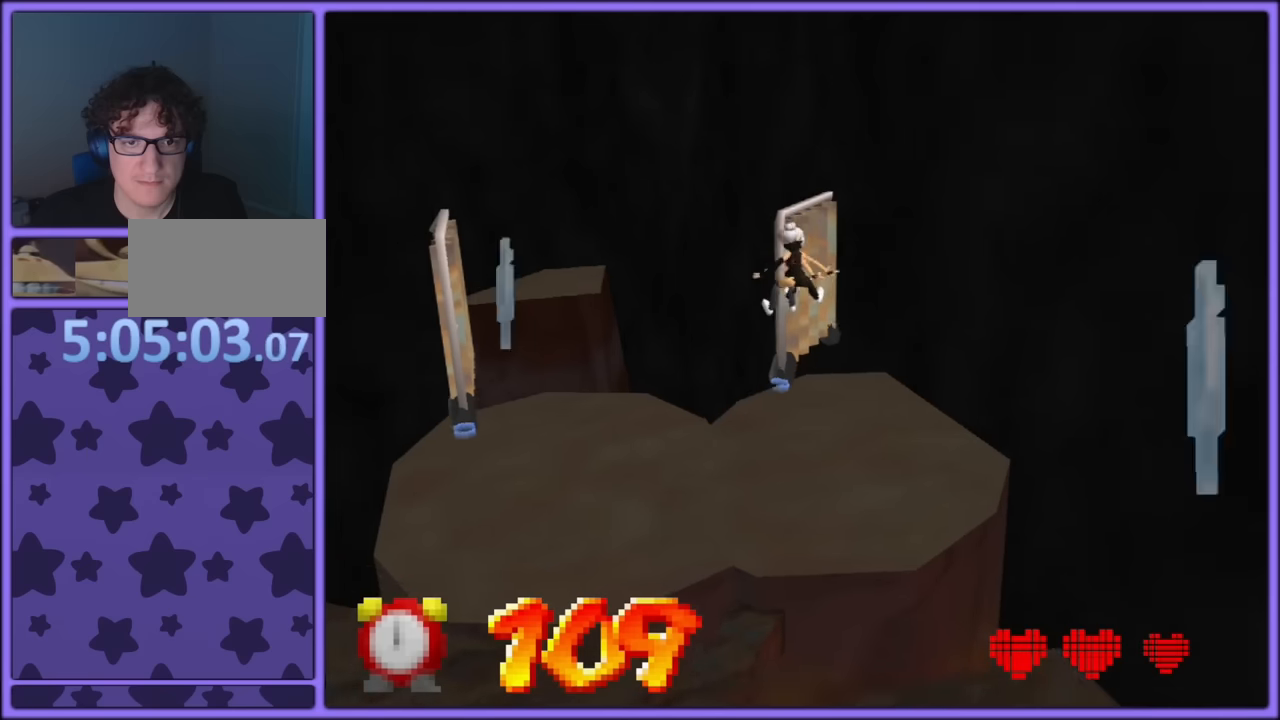
{"dt_ms": 500, "buttons": ["A", "Z"], "left_stick": "up", "button_events": []}
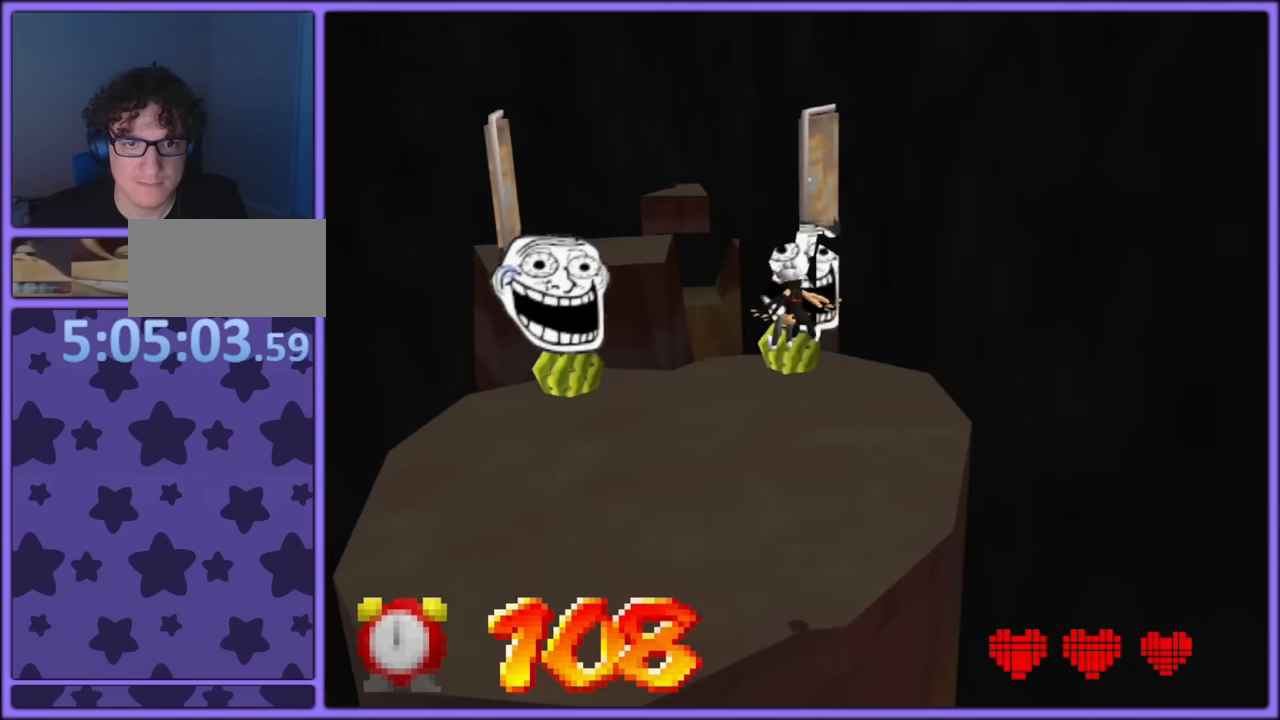
{"dt_ms": 500, "buttons": ["A"], "left_stick": "up", "button_events": [[400, "Z", "up"]]}
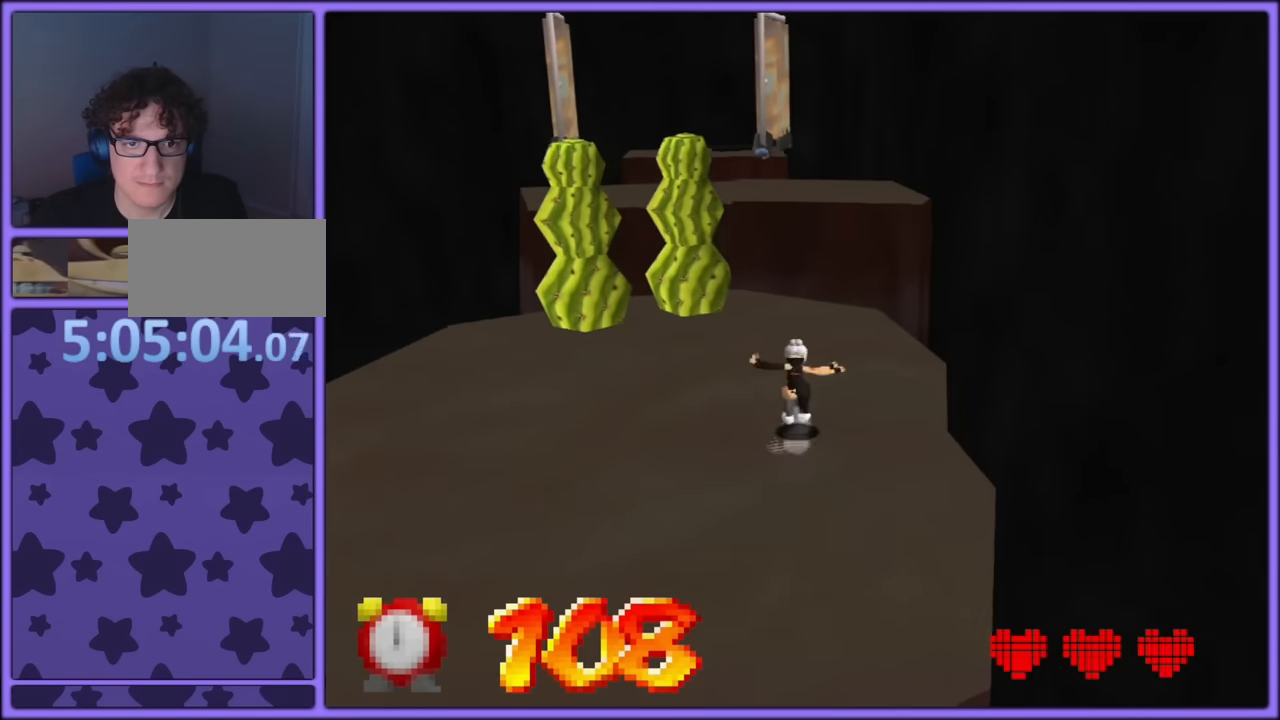
{"dt_ms": 500, "buttons": [], "left_stick": "center", "button_events": [[17, "A", "up"]]}
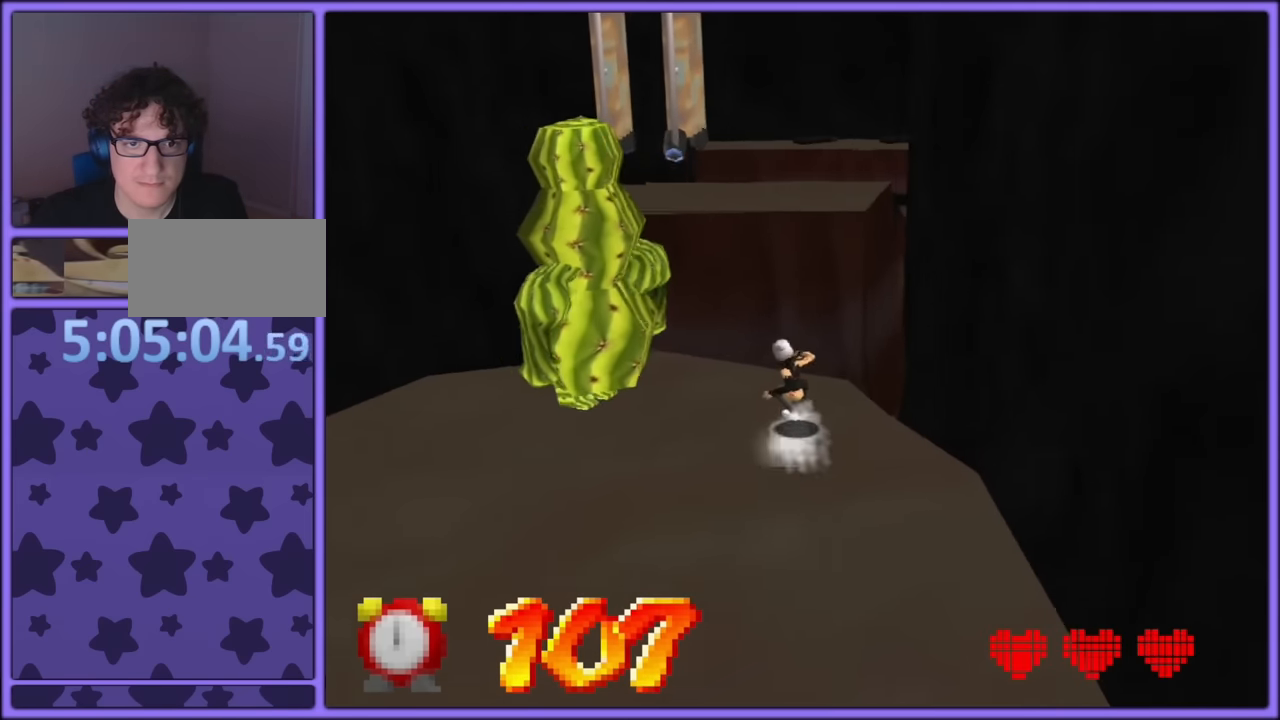
{"dt_ms": 500, "buttons": ["A"], "left_stick": "down-left", "button_events": [[67, "A", "down"]]}
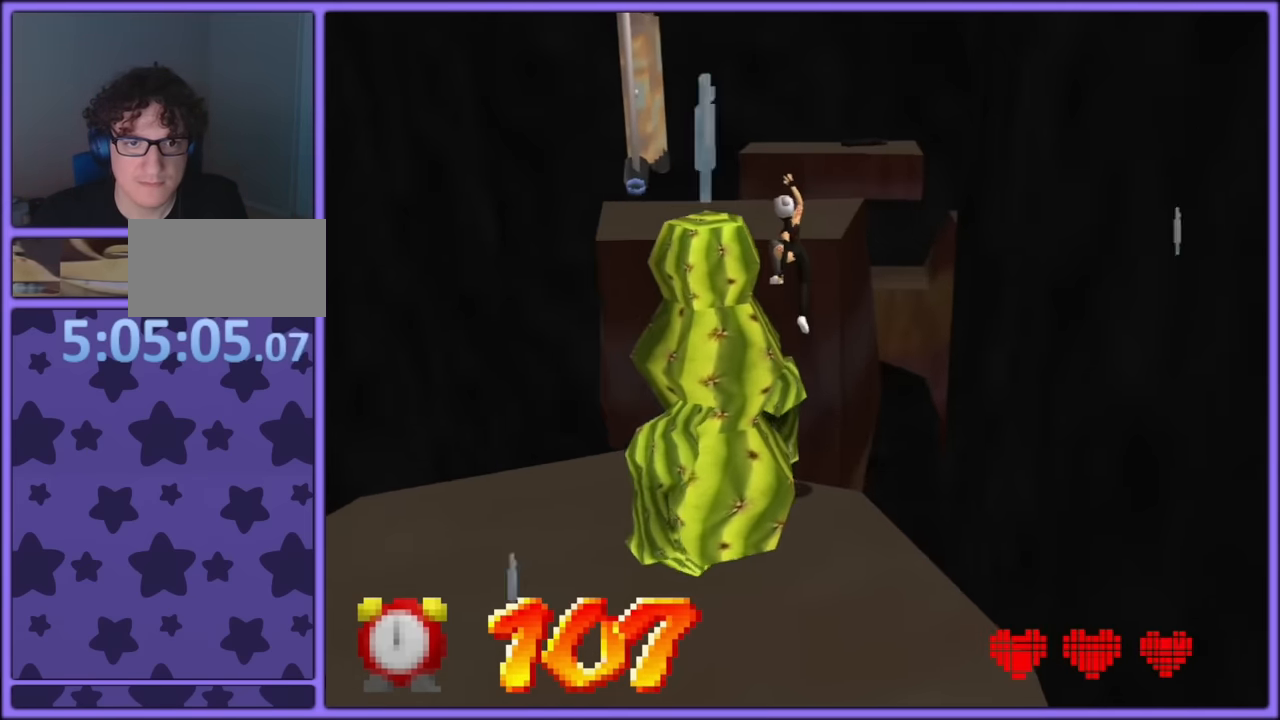
{"dt_ms": 1000, "buttons": ["A", "Z"], "left_stick": "down-left", "button_events": [[100, "A", "up"], [583, "Z", "down"], [600, "A", "down"], [683, "A", "up"], [700, "Z", "up"], [733, "A", "down"], [767, "Z", "down"], [783, "A", "up"], [833, "A", "down"], [867, "Z", "up"], [900, "A", "up"], [933, "Z", "down"], [967, "A", "down"]]}
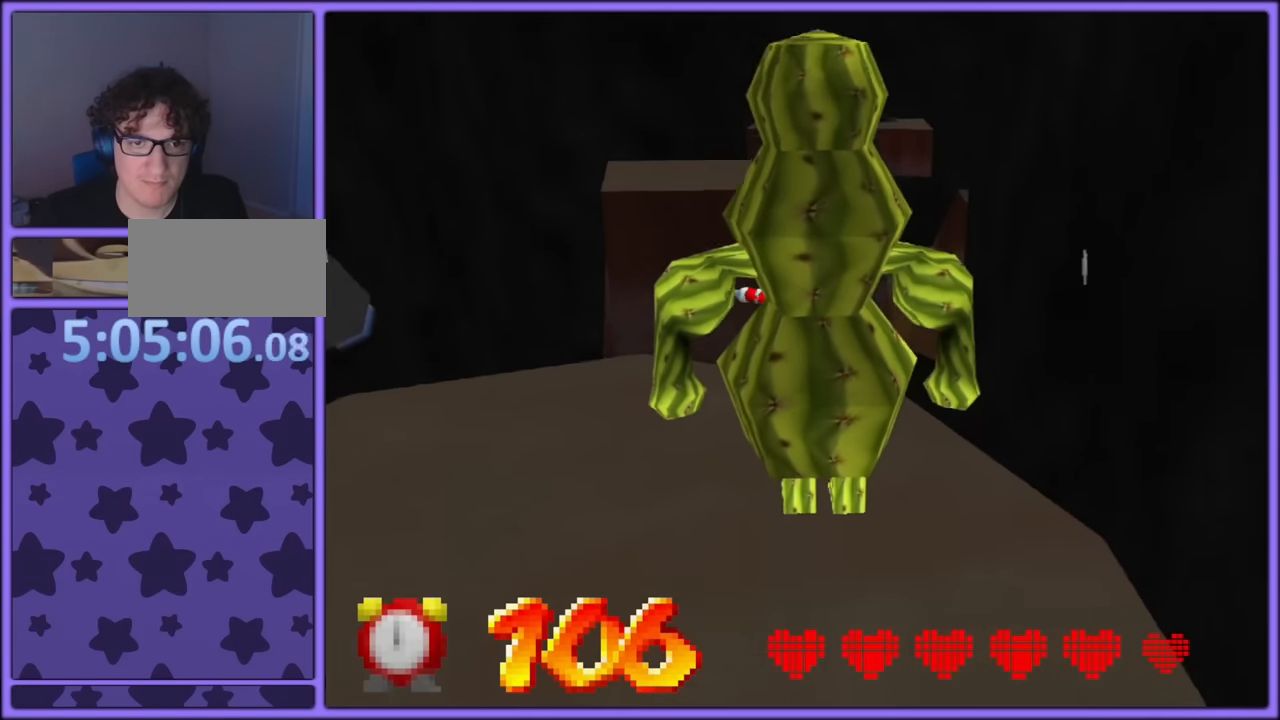
{"dt_ms": 500, "buttons": [], "left_stick": "left", "button_events": [[17, "Z", "up"], [50, "A", "up"], [133, "C_DOWN", "down"], [150, "C_RIGHT", "down"], [233, "C_DOWN", "up"], [267, "C_RIGHT", "up"], [333, "C_DOWN", "down"], [333, "C_RIGHT", "down"], [400, "C_DOWN", "up"], [433, "C_RIGHT", "up"]]}
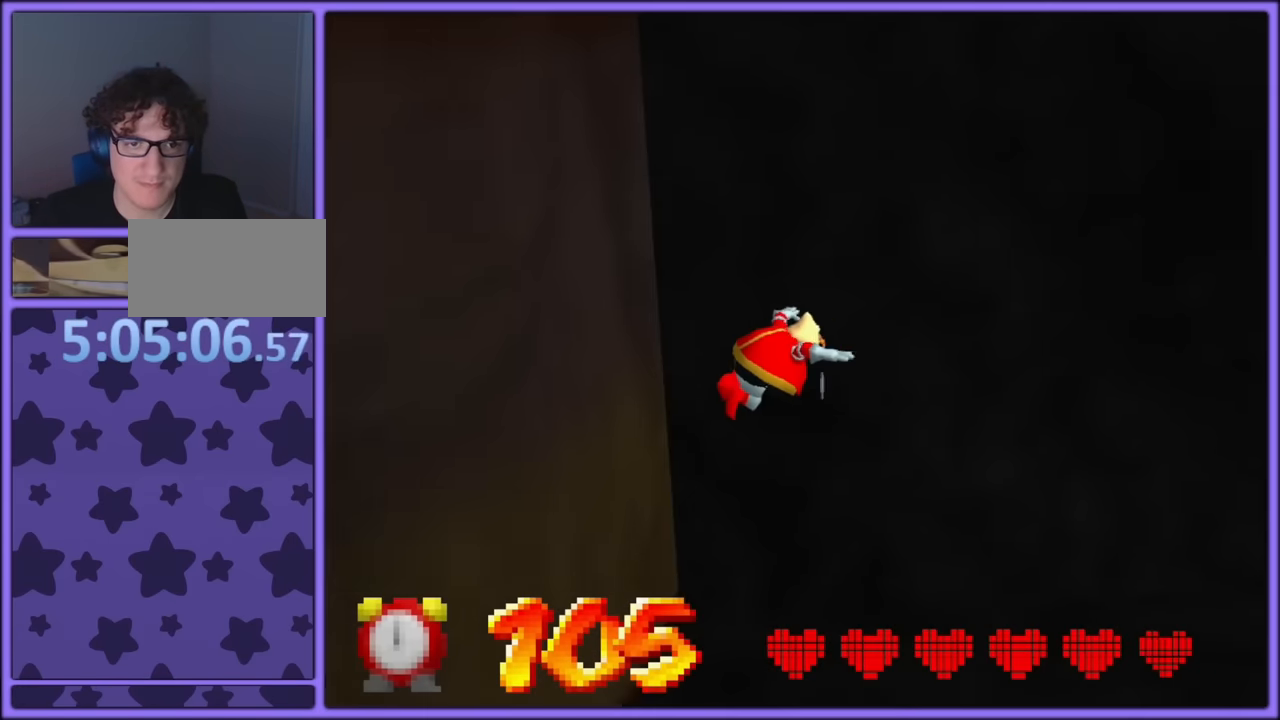
{"dt_ms": 500, "buttons": [], "left_stick": "center", "button_events": []}